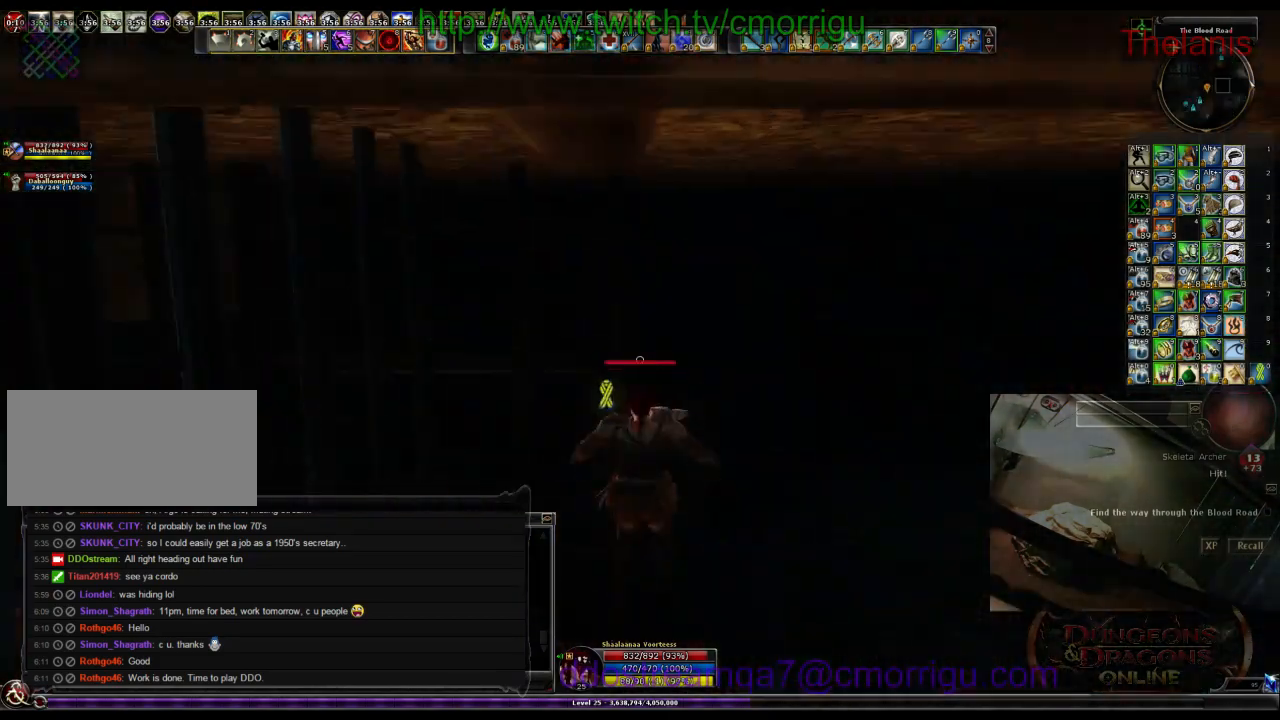
Gameplay with keyboard; each line is a JSON object with the keys held at the frame after it. "events" lists presses ("down") and releases ("up") of ".", "/", "0", "1", "2", "3", "4", "5", "6", "7", "8", "9", "a", "b", "backslash", "backspace", "c", "caps_lock", "comma", "ctrl_l", "ctrl_r", "d", "e", "equals", "escape", "f", "f1", "f10", "f11", "f12", "f2", "f3", "f4", "f5", "f6", "f7", "f8", "f9", "g", "h", "i", "j", "k", "l", "lbracket", "m", "minus", "n", "o", "p", "q", "quote", "r", "rbracket", "return", "s", "semicolon", "shift_l", "shift_r", "space", "t", "tab", "tilde", "u", "v", "w", "x", "y" and "z" between this image and that frame as [ms after this image, input, new state], when the widget could be followed in between. No other keys are recorded. Mouse input is not recorded.
{"keys": [], "events": []}
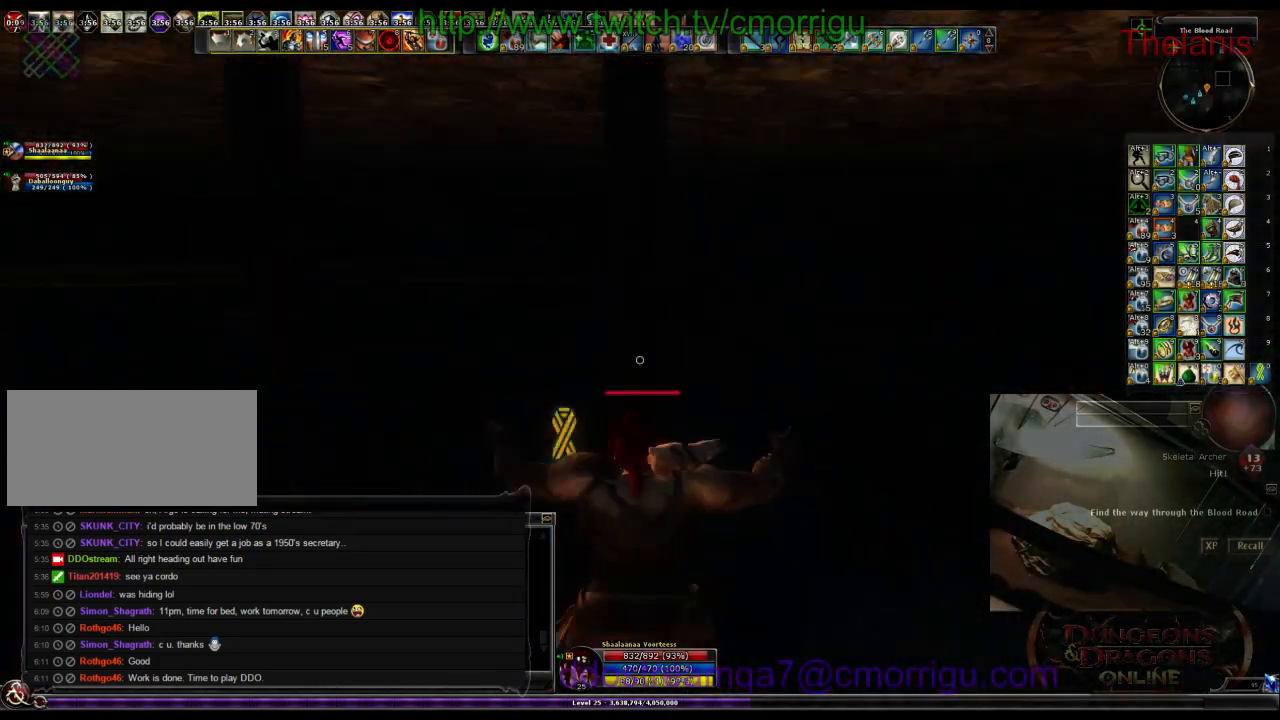
{"keys": [], "events": []}
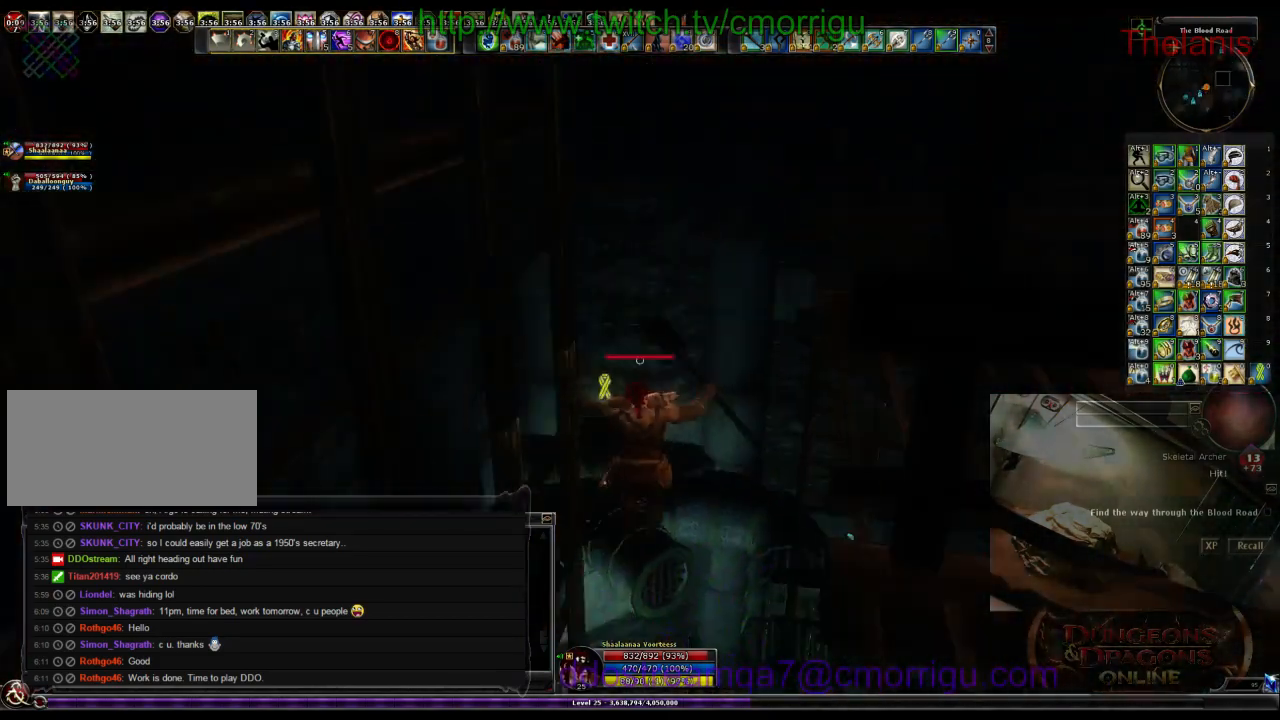
{"keys": [], "events": []}
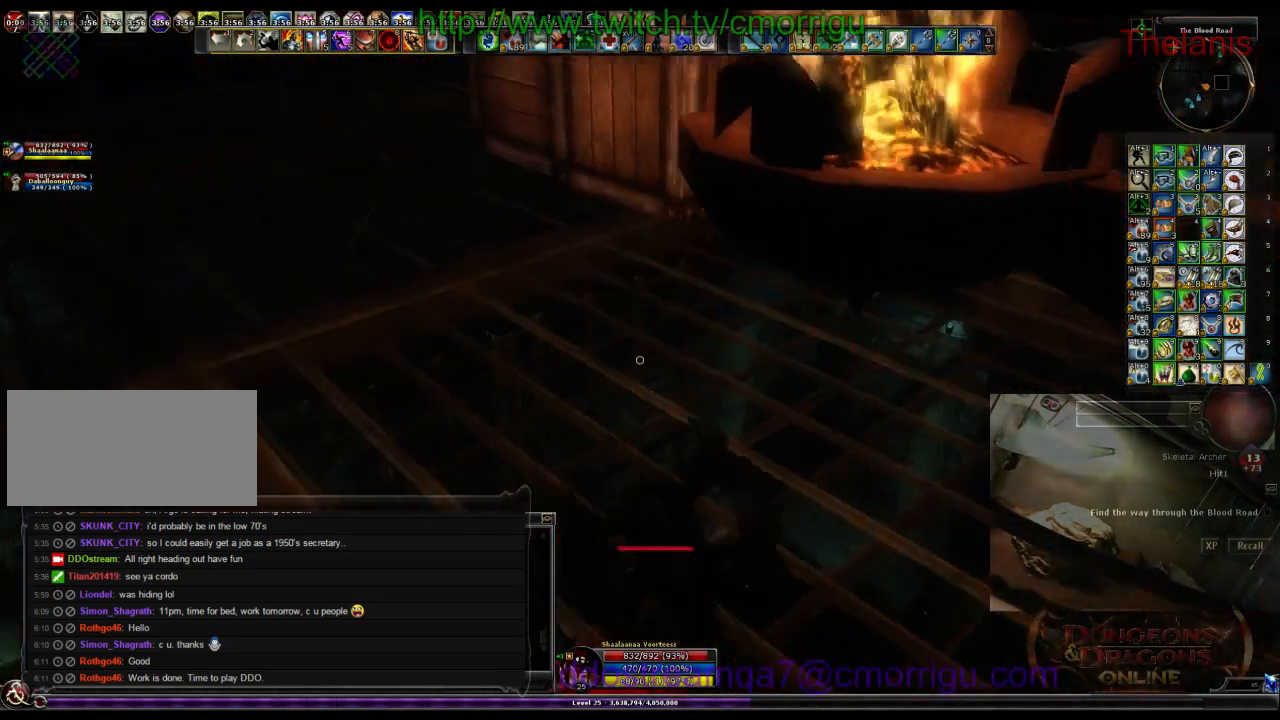
{"keys": [], "events": []}
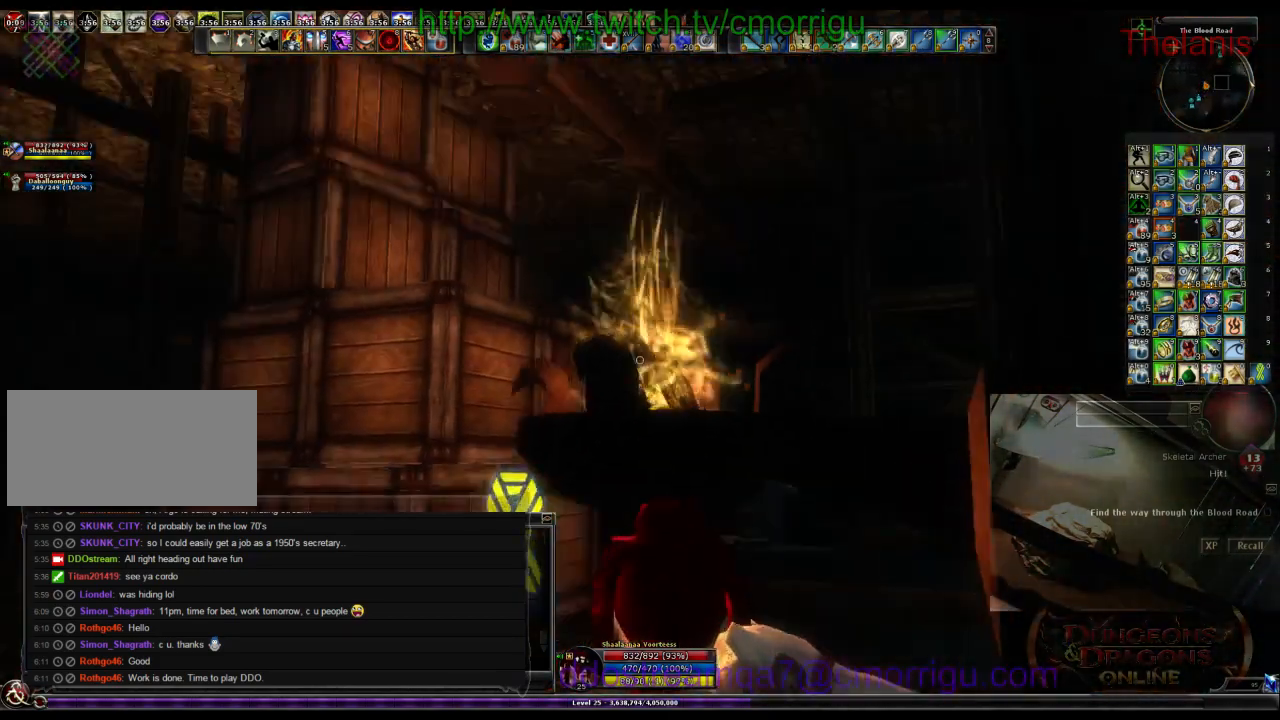
{"keys": ["a", "w"], "events": [[134, "w", "down"], [267, "a", "down"]]}
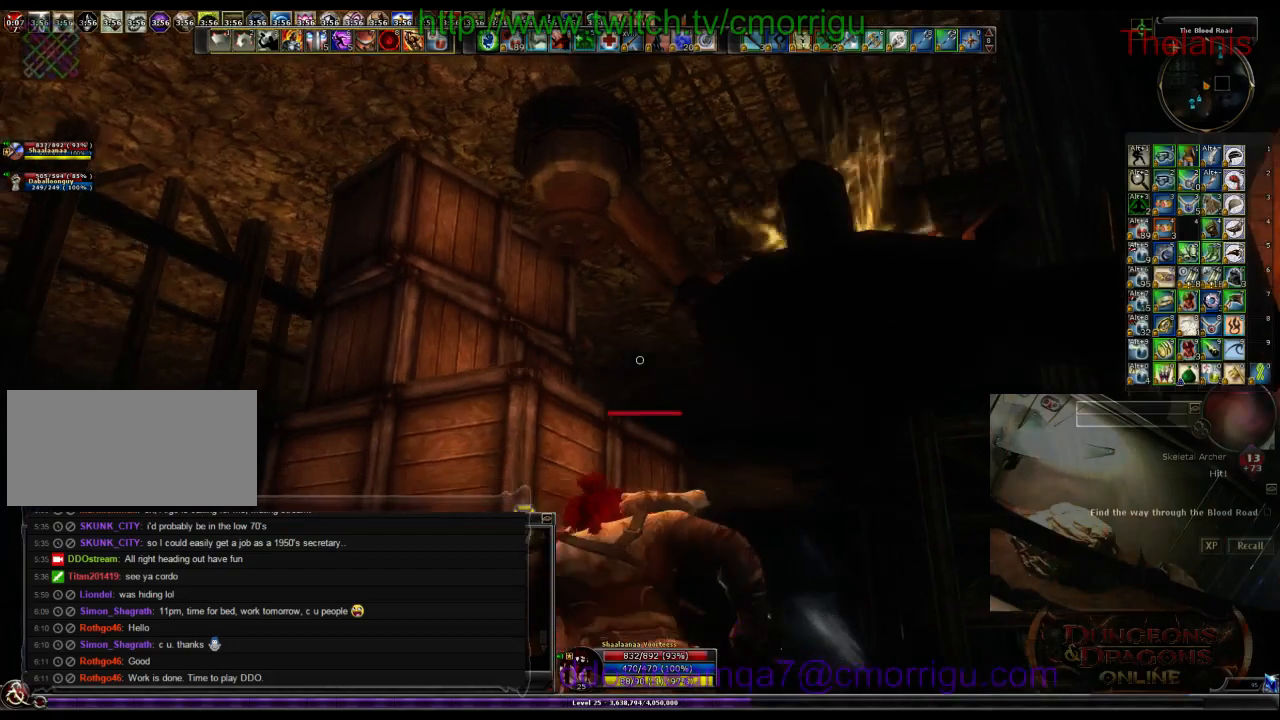
{"keys": ["space", "w"], "events": [[200, "a", "up"], [334, "space", "down"]]}
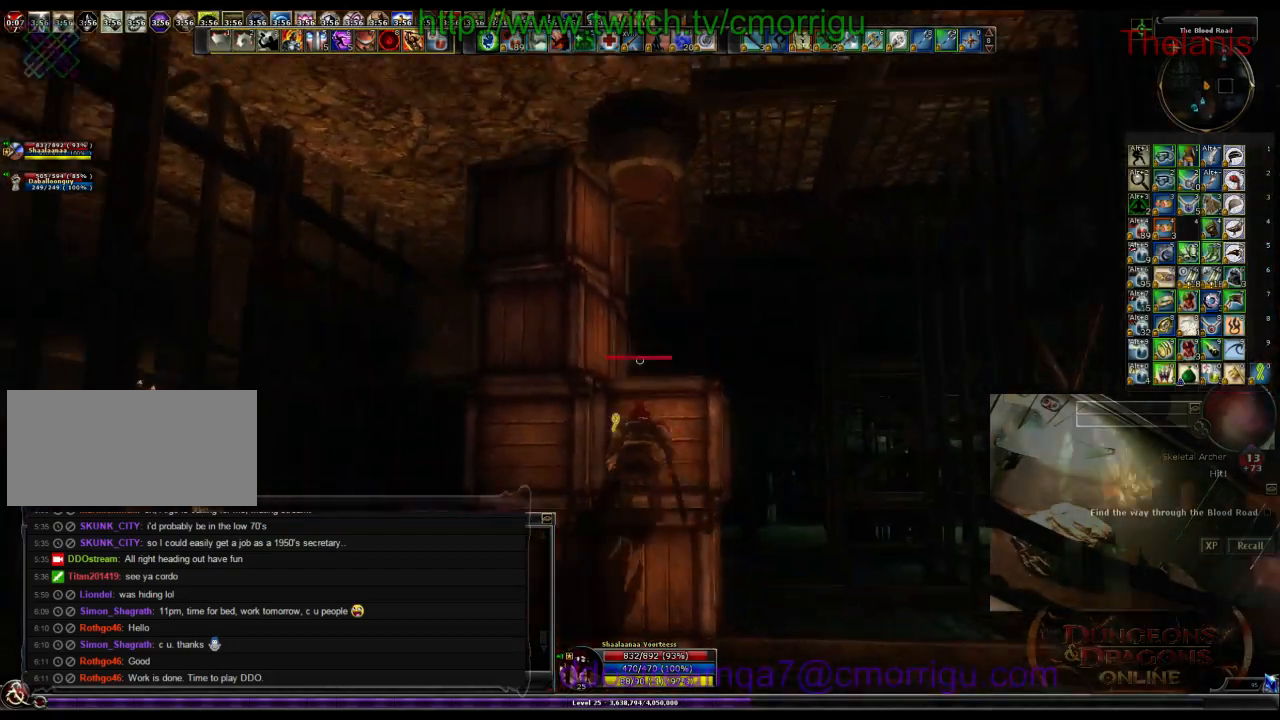
{"keys": ["w"], "events": [[434, "space", "up"]]}
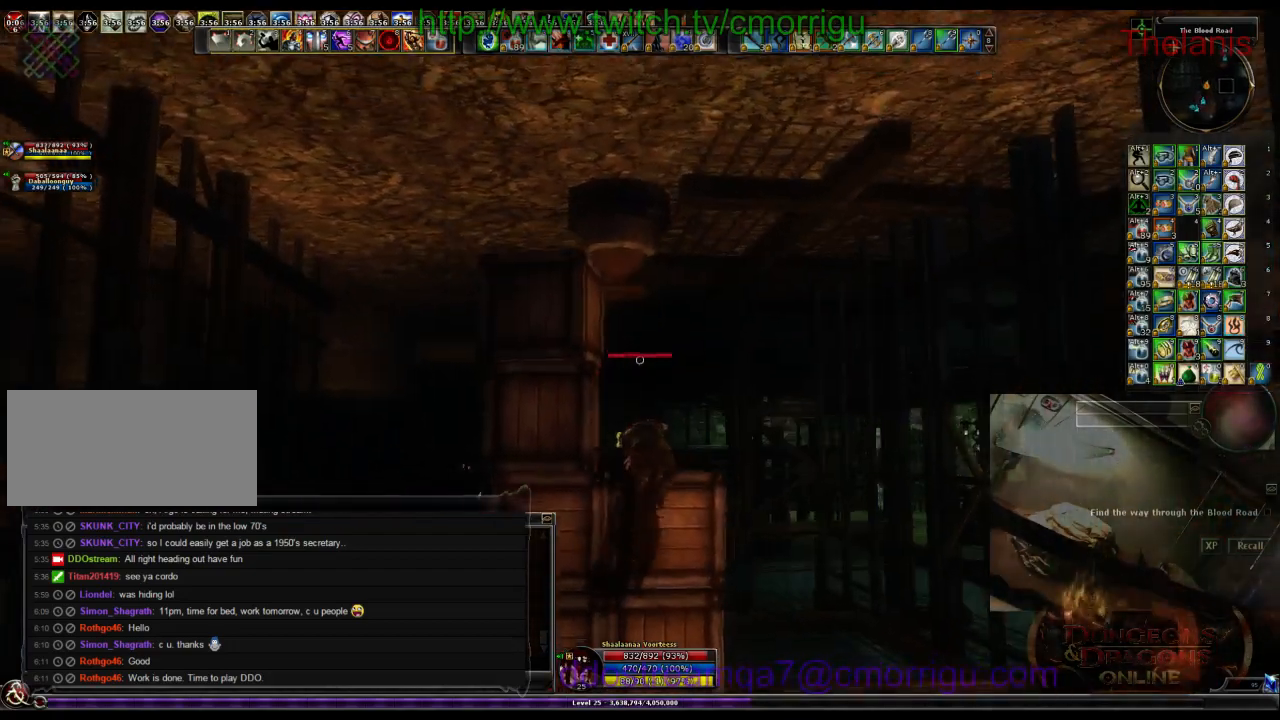
{"keys": [], "events": [[34, "w", "up"]]}
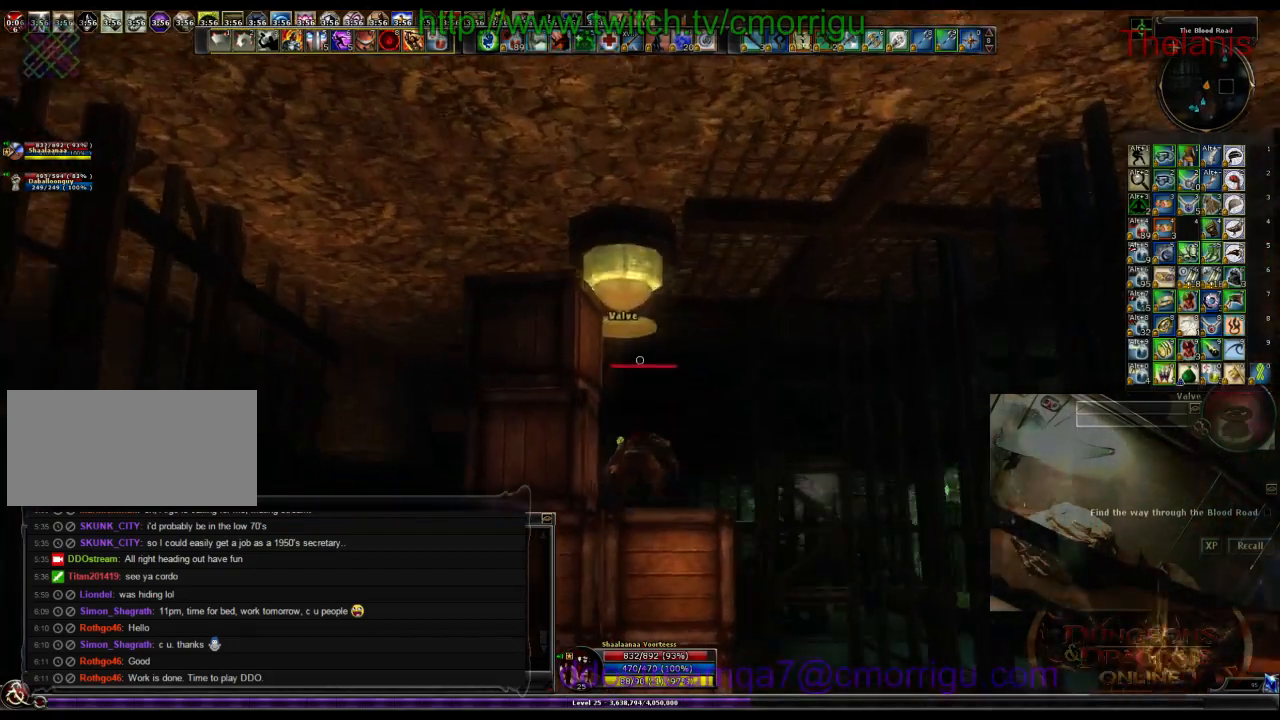
{"keys": [], "events": []}
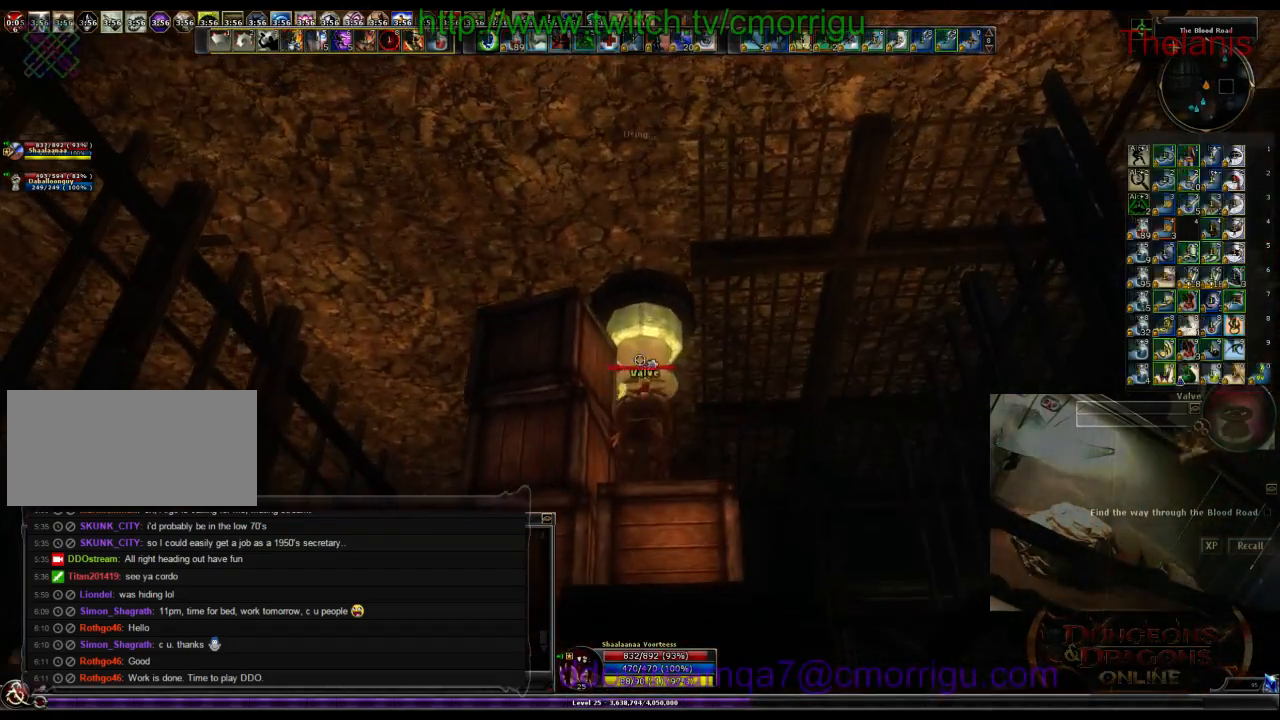
{"keys": [], "events": []}
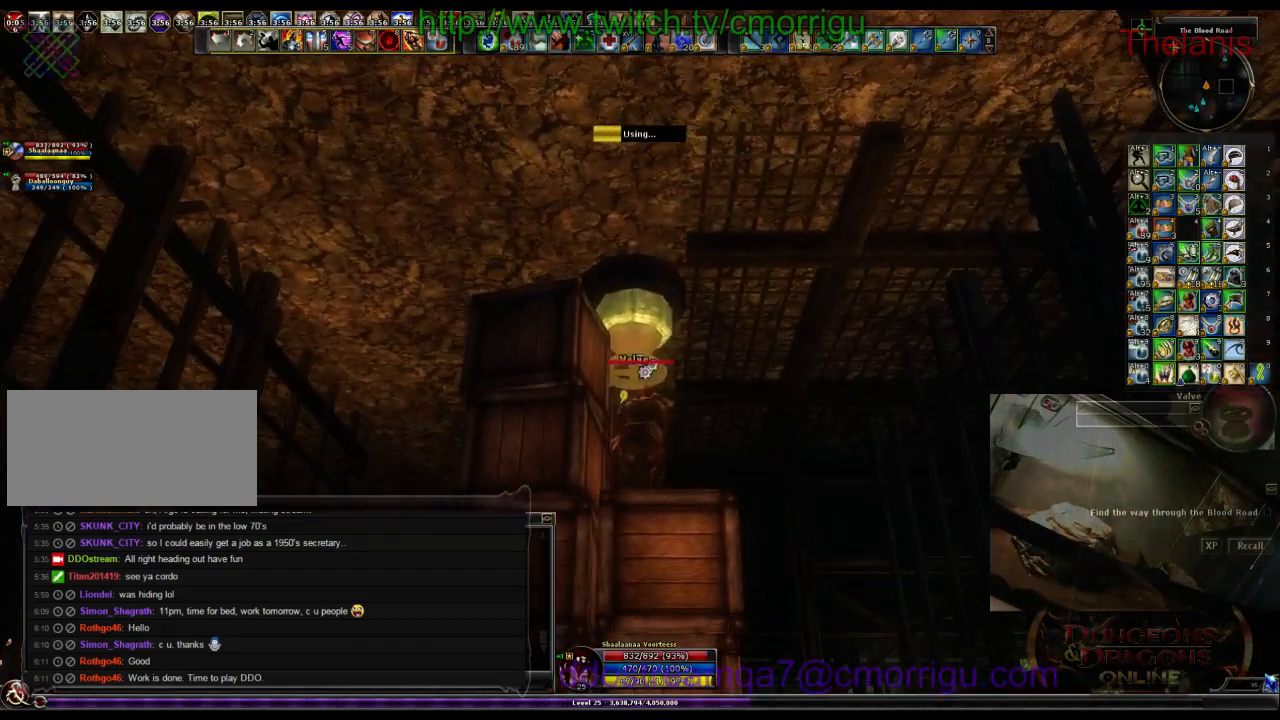
{"keys": [], "events": []}
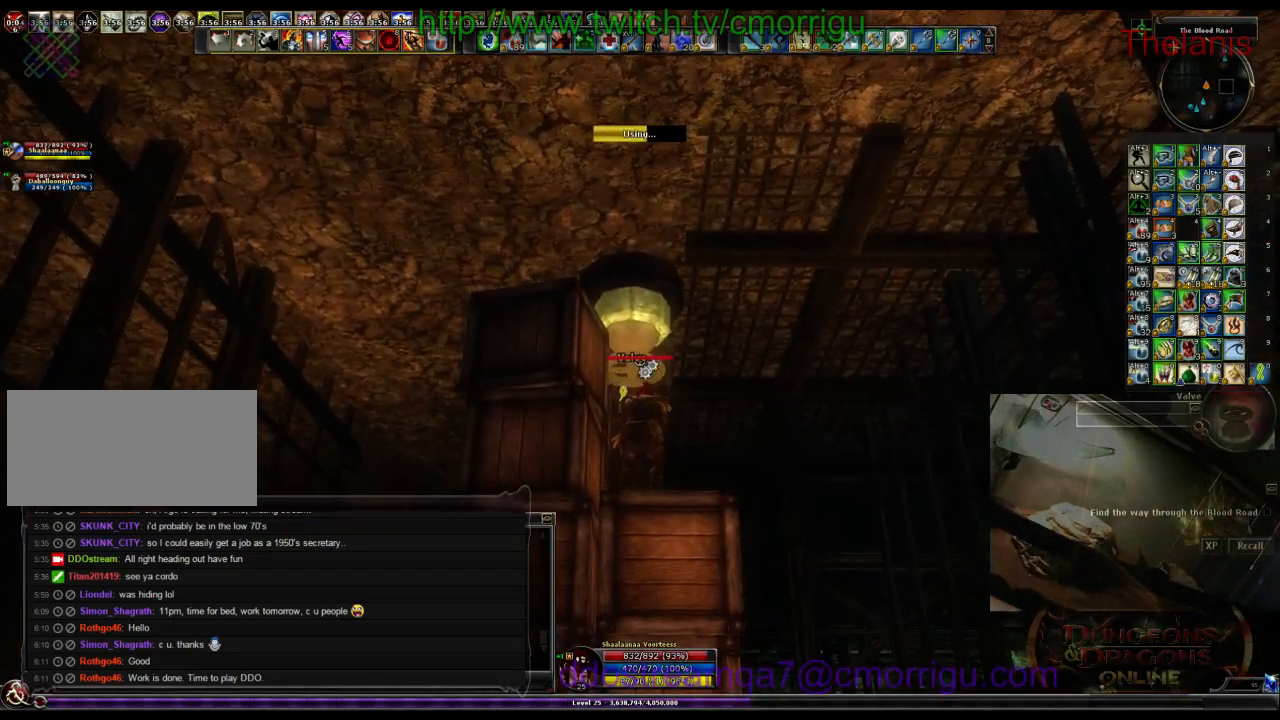
{"keys": [], "events": []}
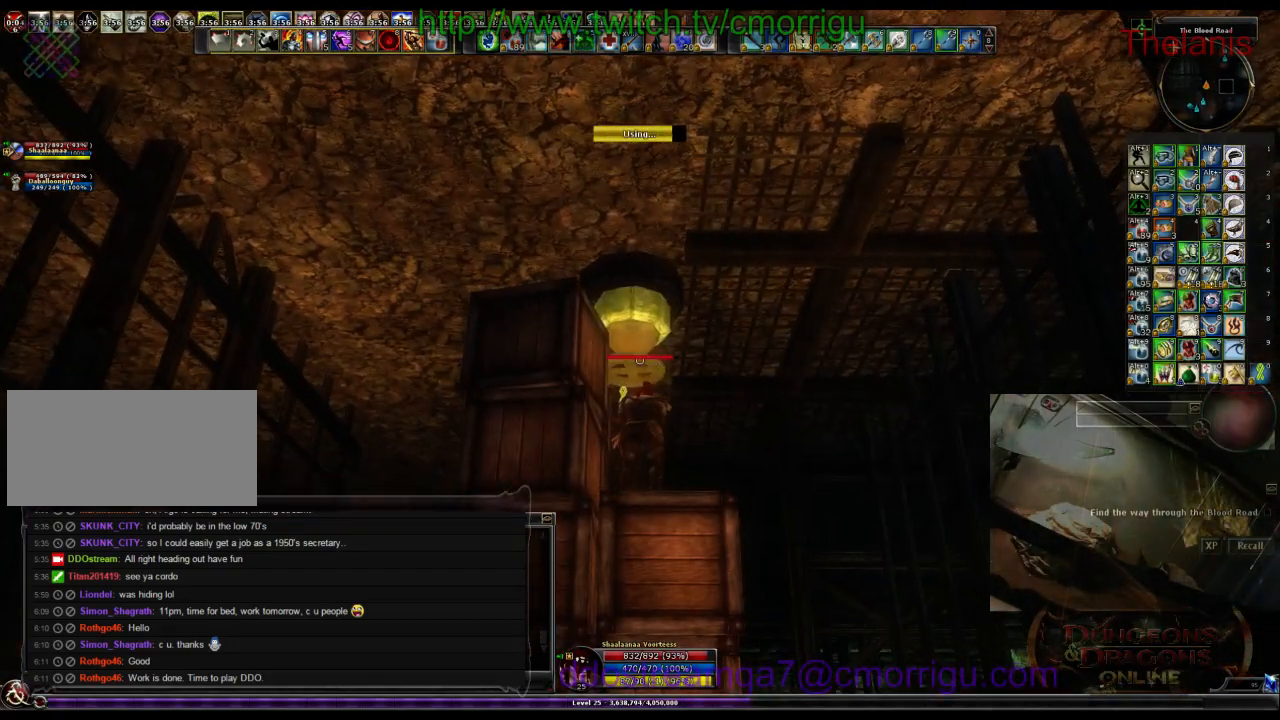
{"keys": ["d"], "events": [[467, "d", "down"]]}
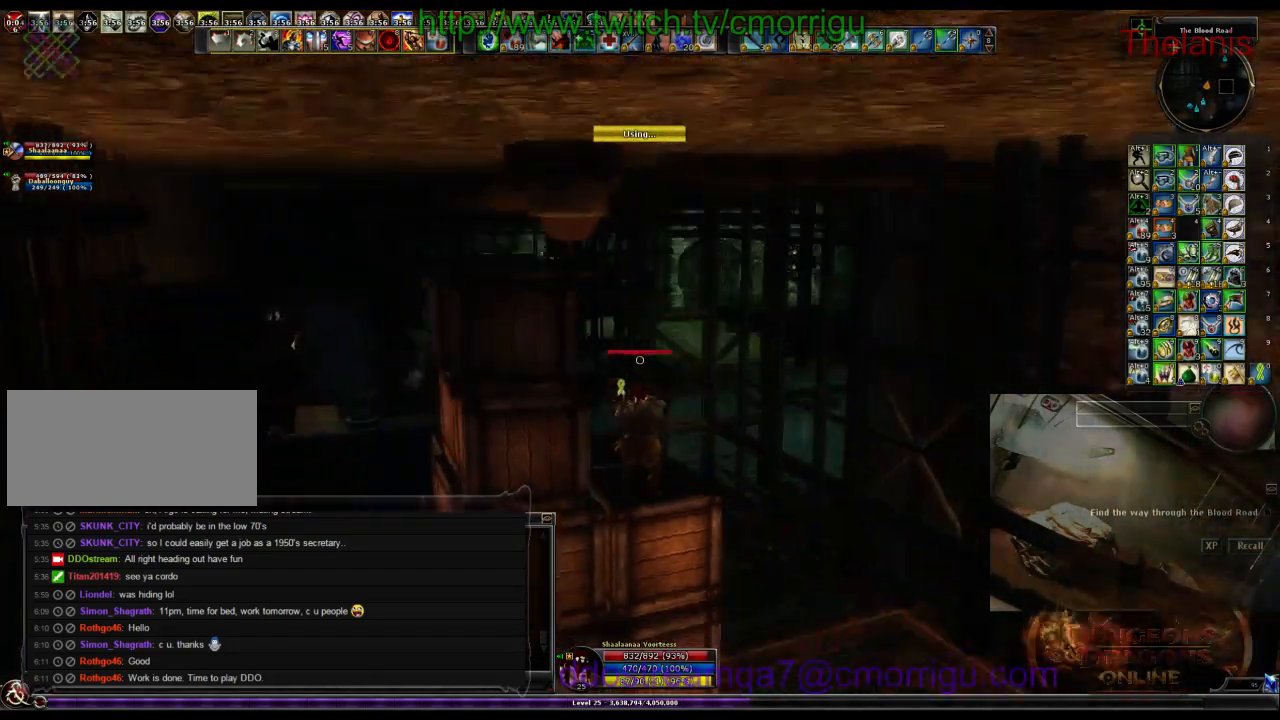
{"keys": ["w"], "events": [[134, "w", "down"], [367, "d", "up"]]}
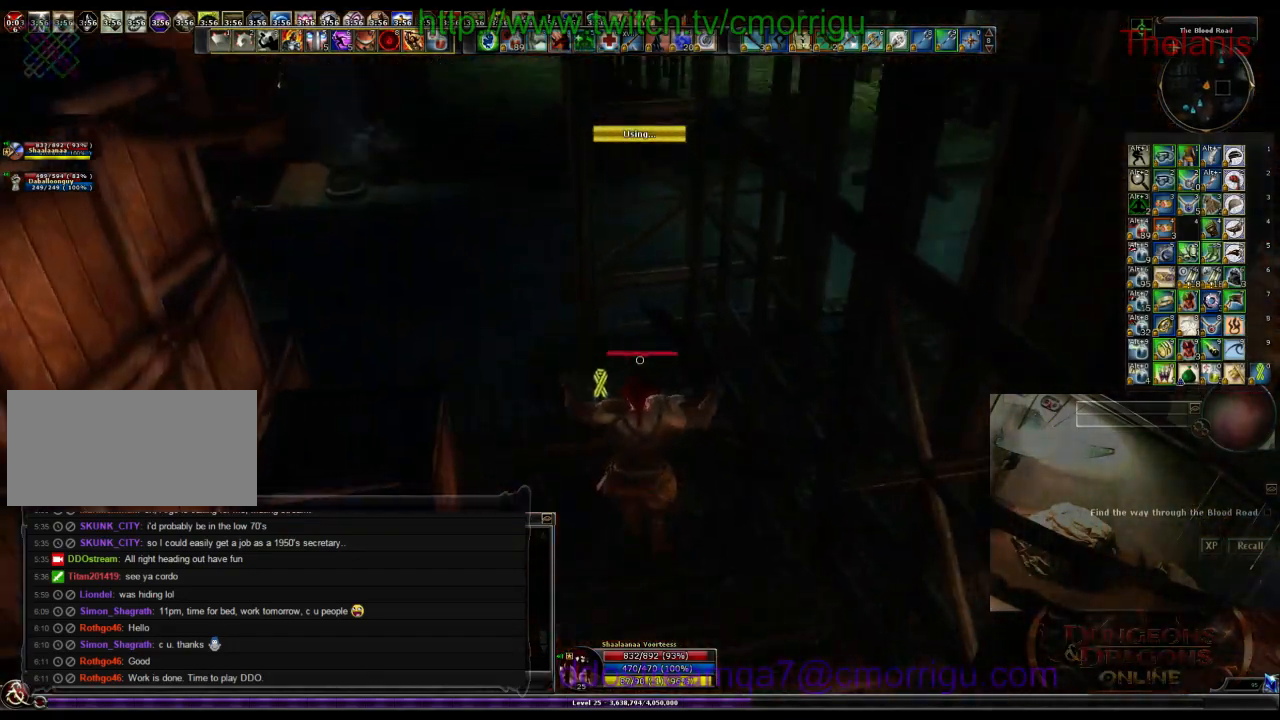
{"keys": ["w"], "events": [[200, "a", "down"], [400, "a", "up"]]}
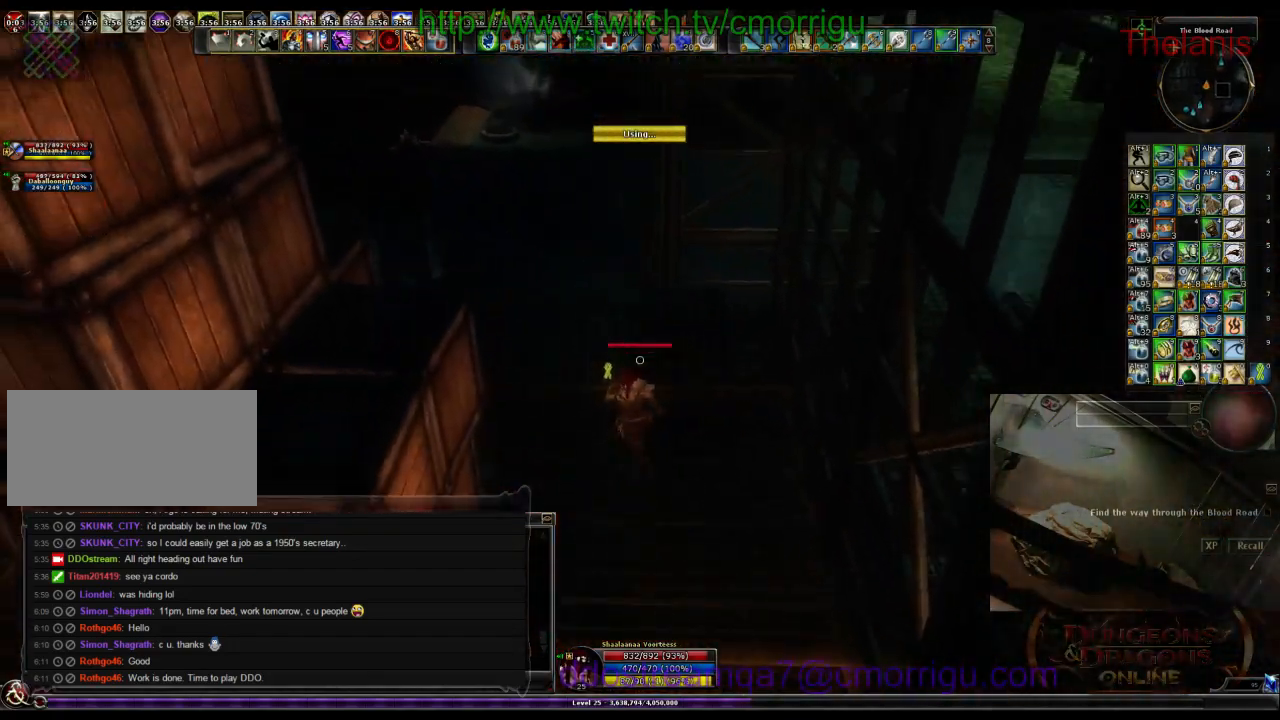
{"keys": ["w"], "events": []}
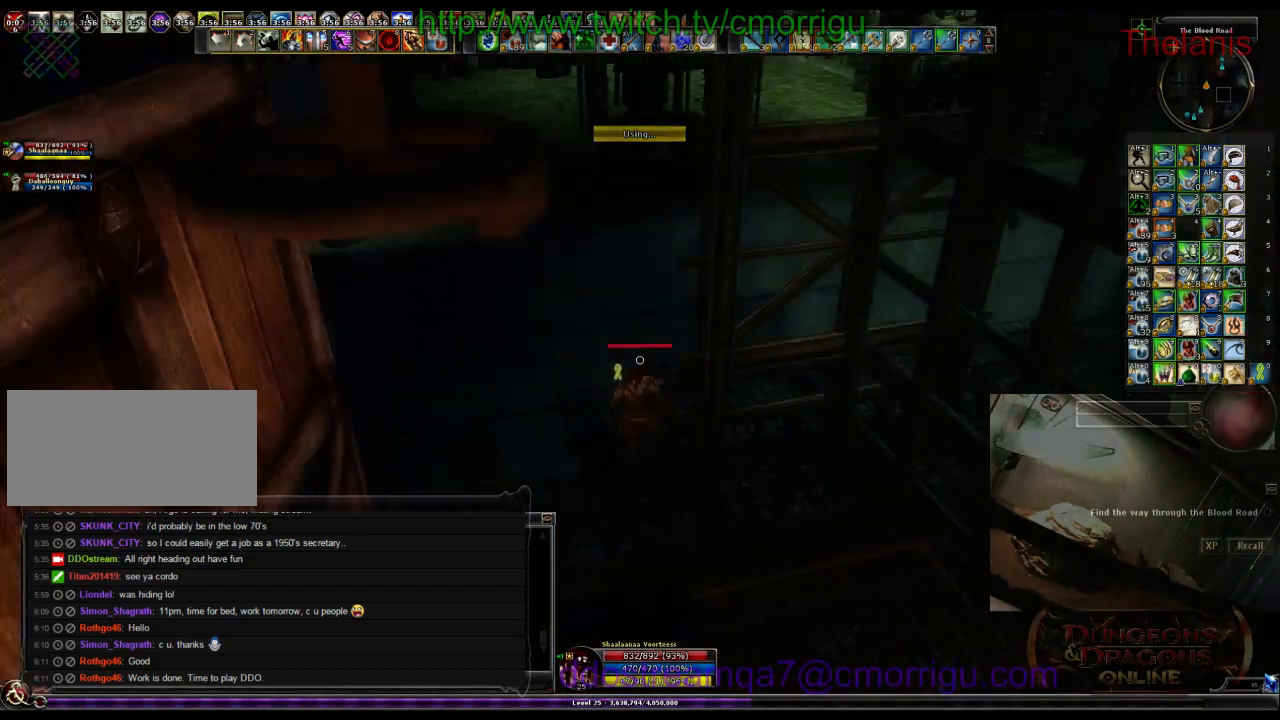
{"keys": ["w"], "events": []}
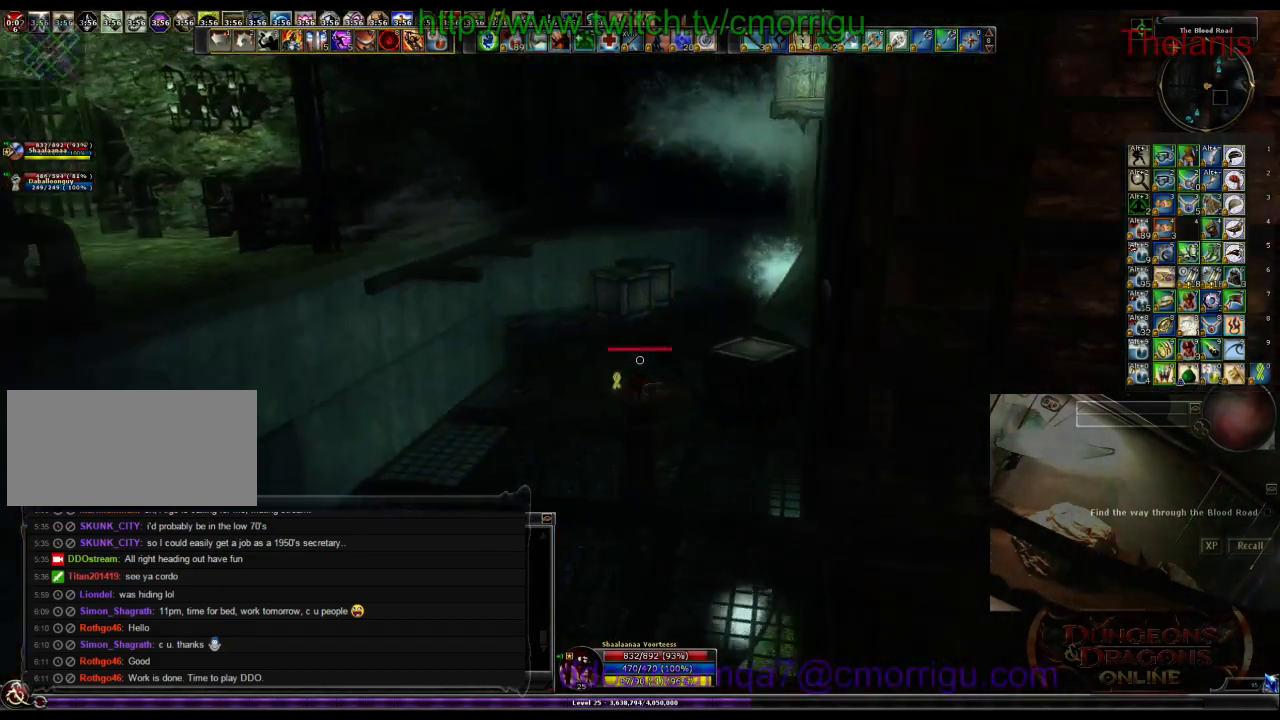
{"keys": ["w"], "events": []}
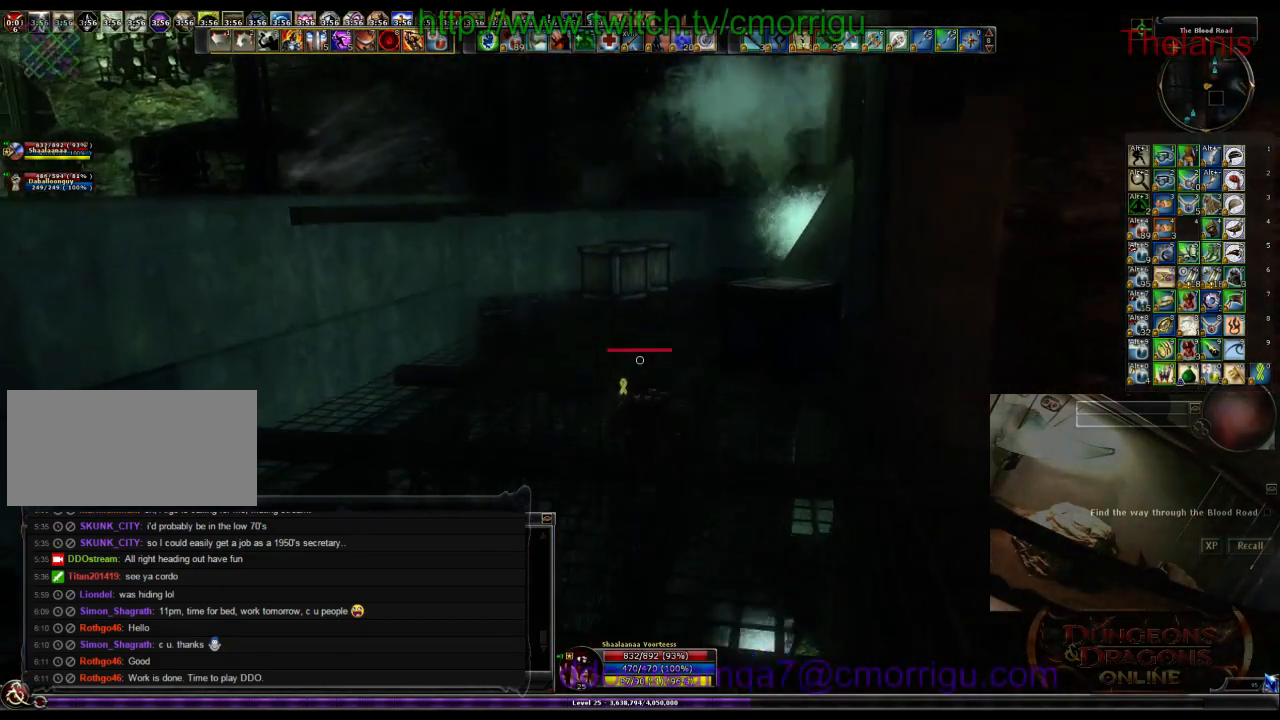
{"keys": ["w"], "events": []}
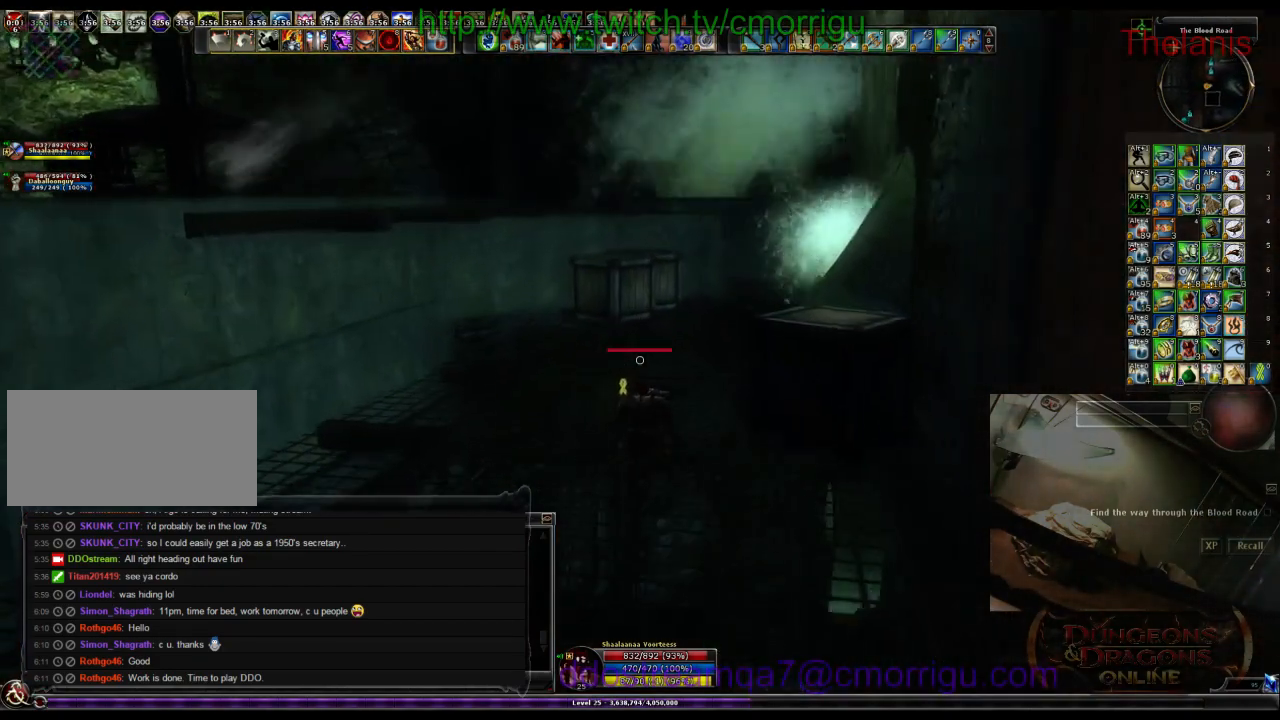
{"keys": ["w"], "events": []}
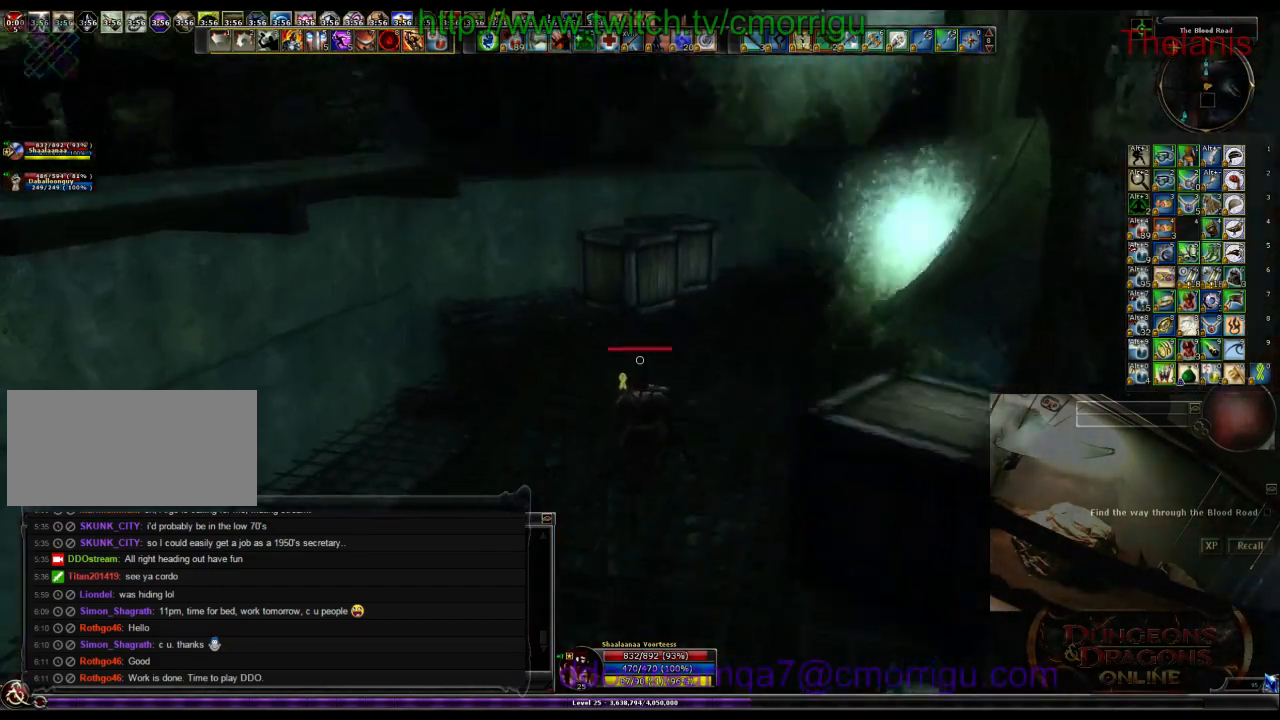
{"keys": ["space", "w"], "events": [[500, "space", "down"]]}
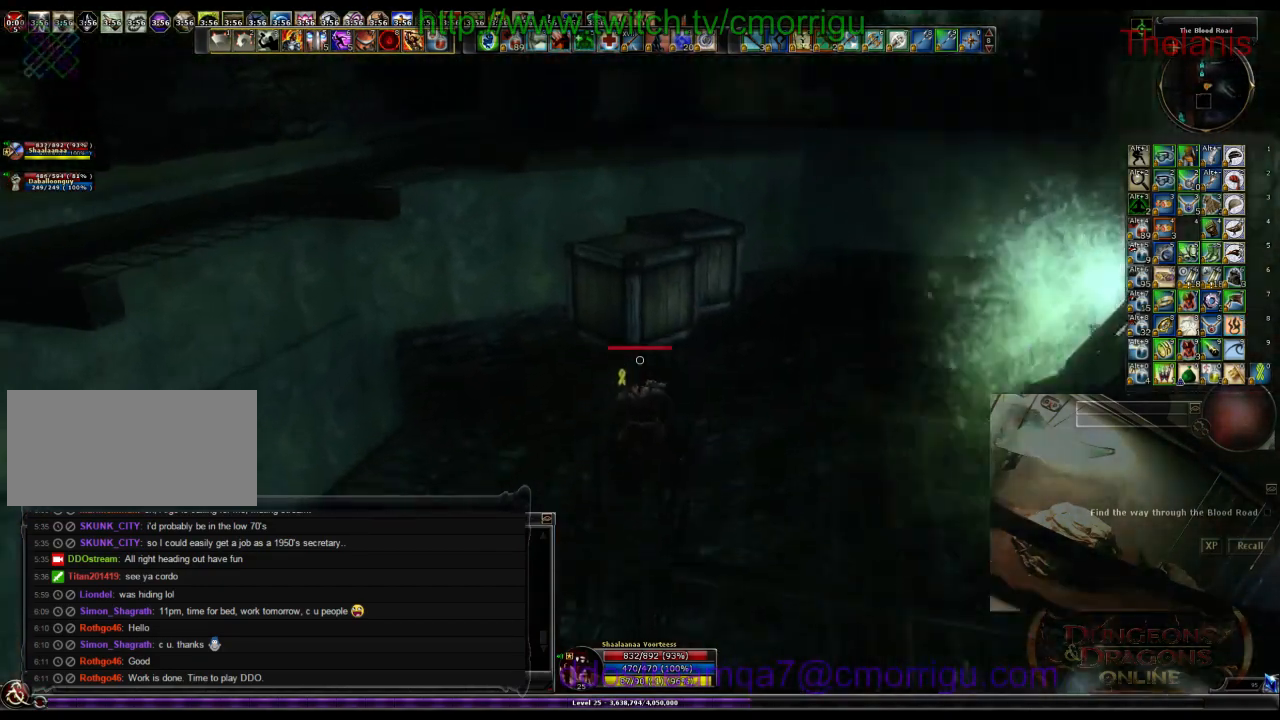
{"keys": ["w"], "events": [[234, "space", "up"]]}
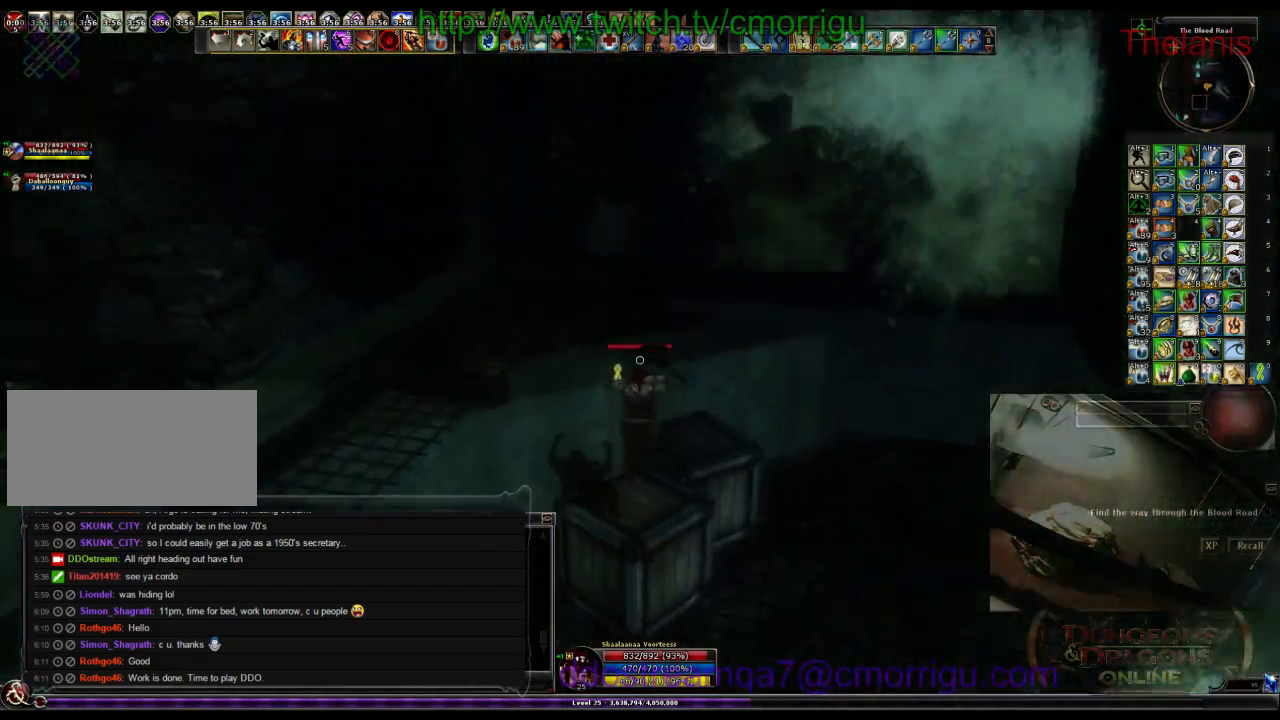
{"keys": [], "events": [[134, "w", "up"]]}
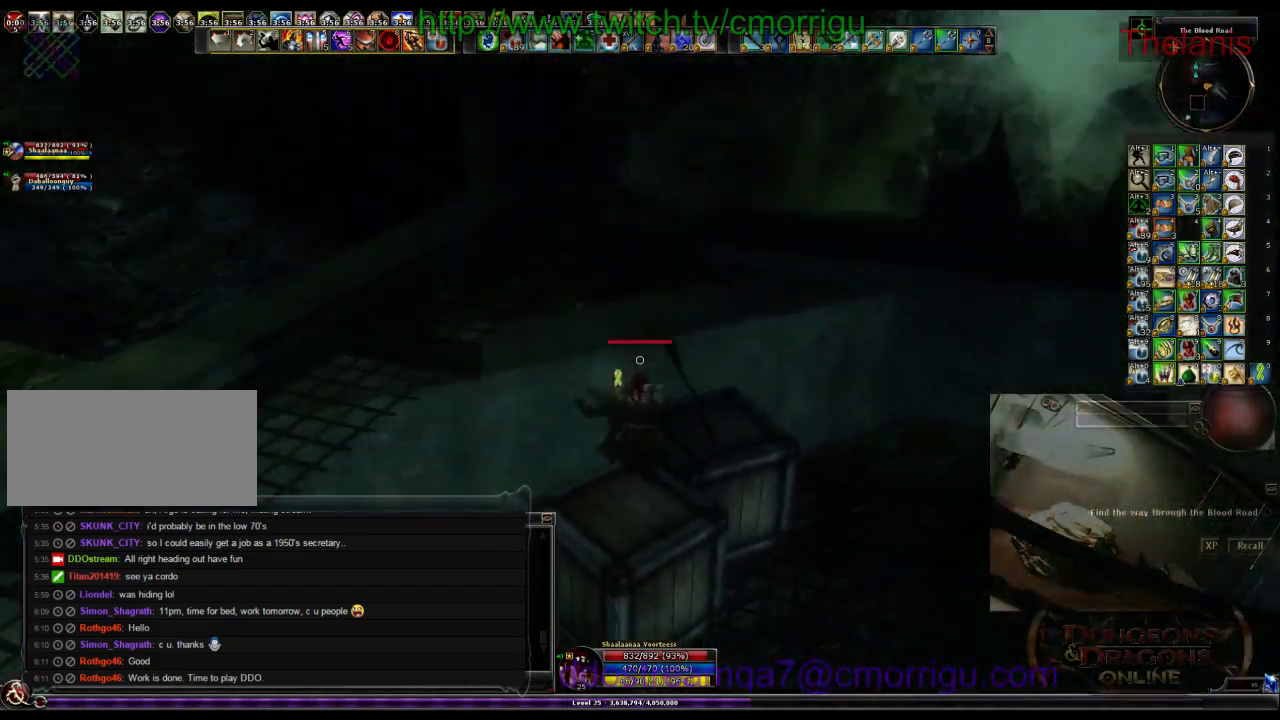
{"keys": ["w"], "events": [[200, "space", "down"], [234, "w", "down"], [467, "space", "up"]]}
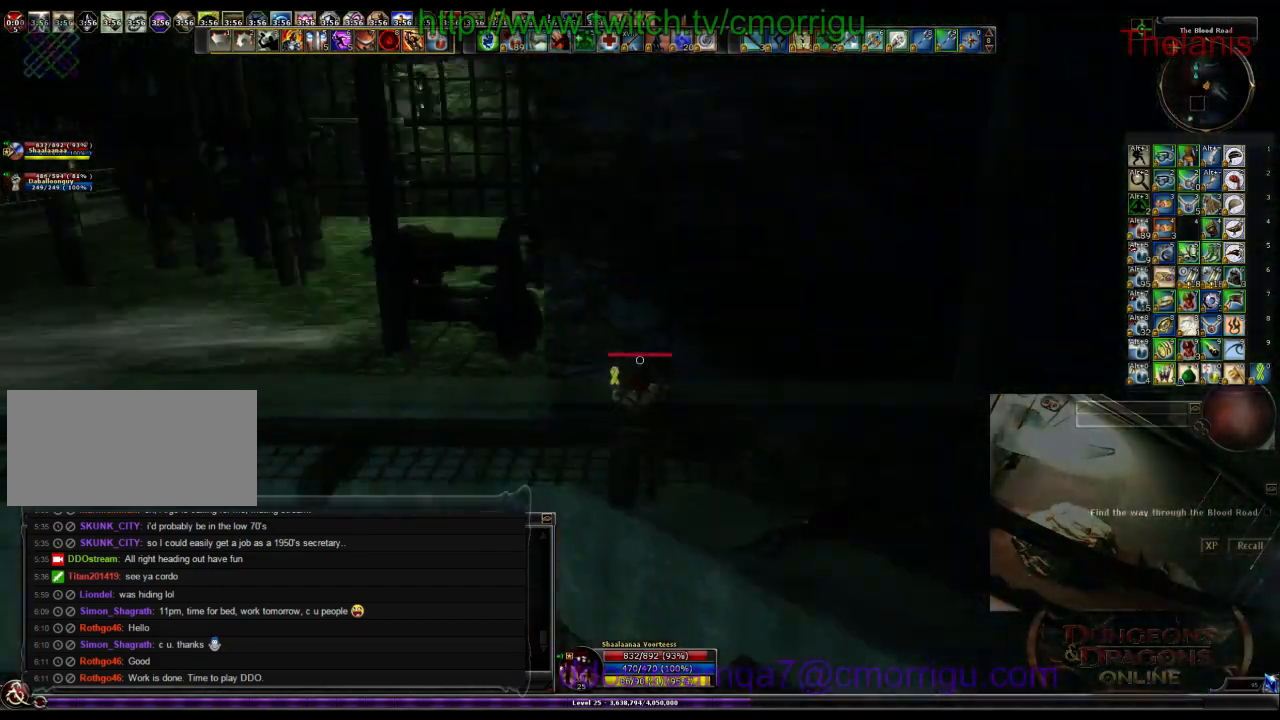
{"keys": ["w"], "events": []}
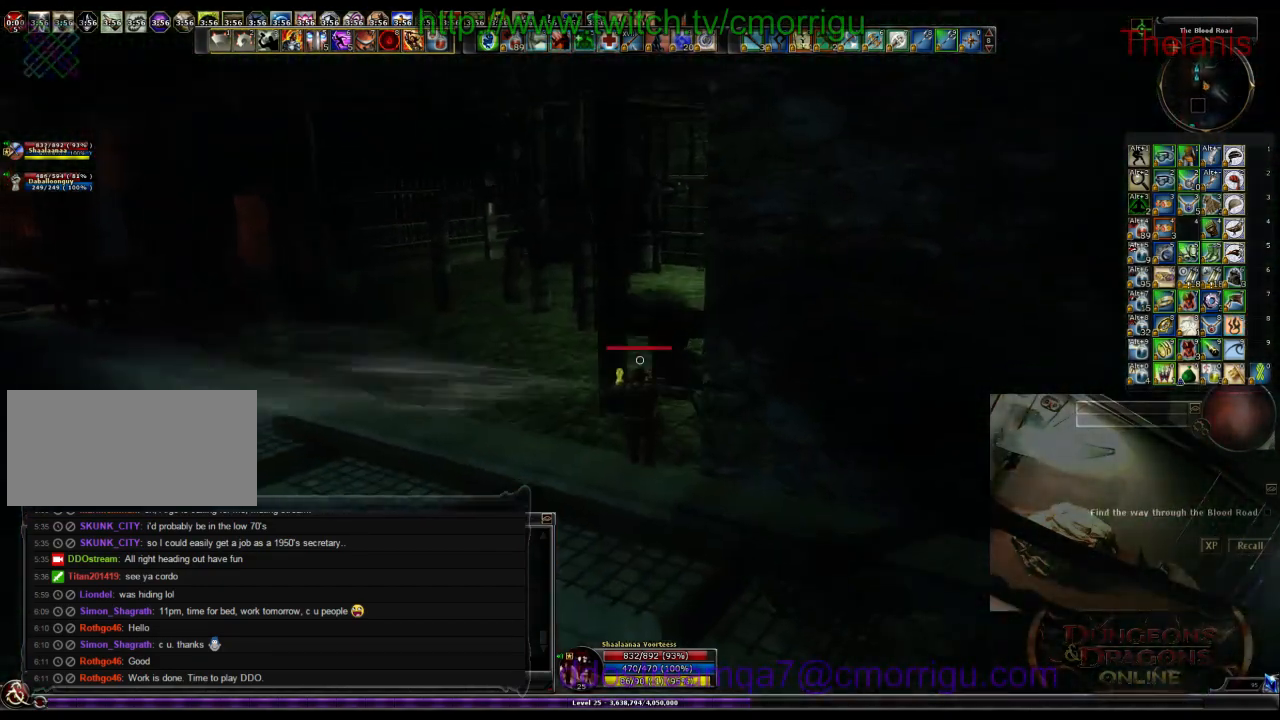
{"keys": ["space", "w"], "events": [[367, "space", "down"]]}
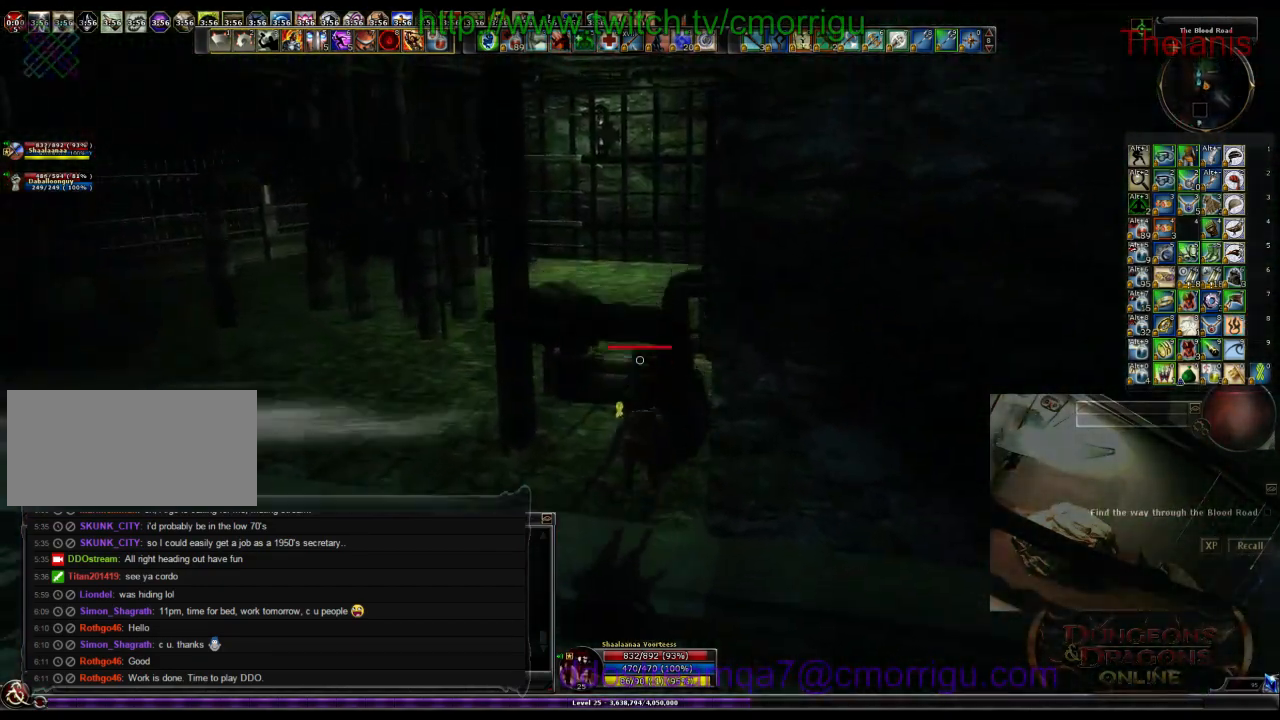
{"keys": ["w"], "events": [[200, "space", "up"]]}
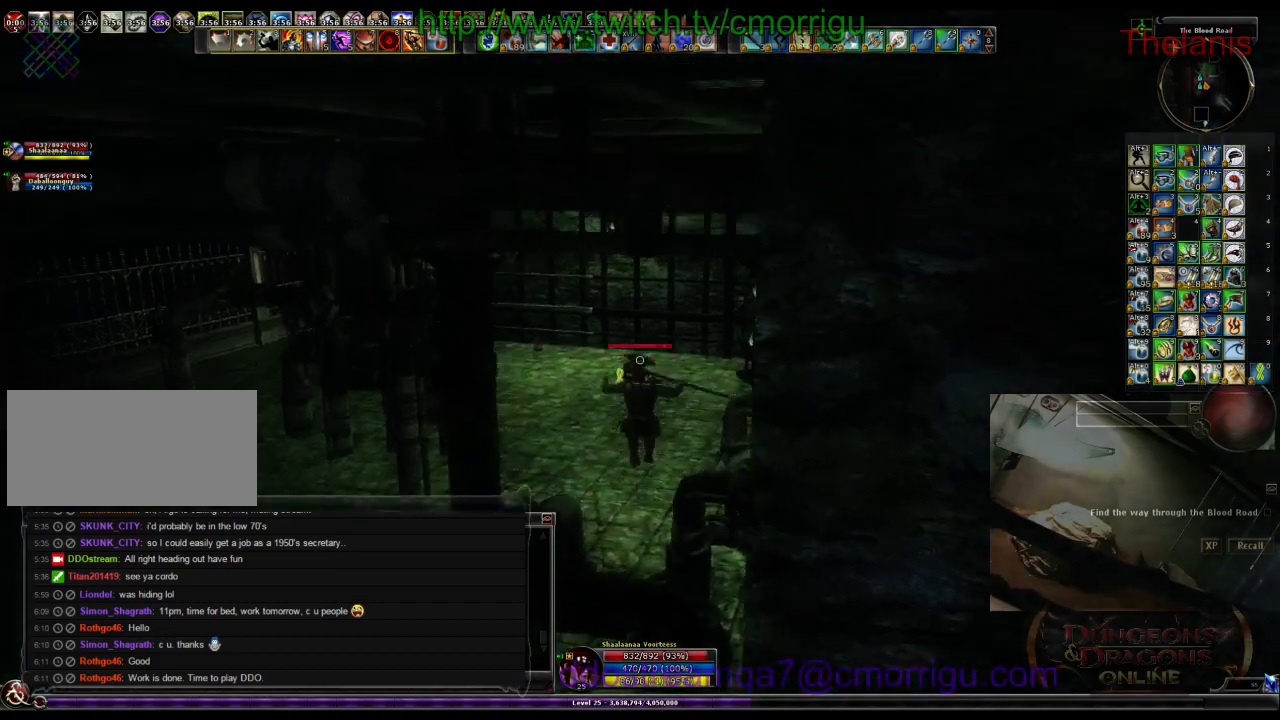
{"keys": ["w"], "events": []}
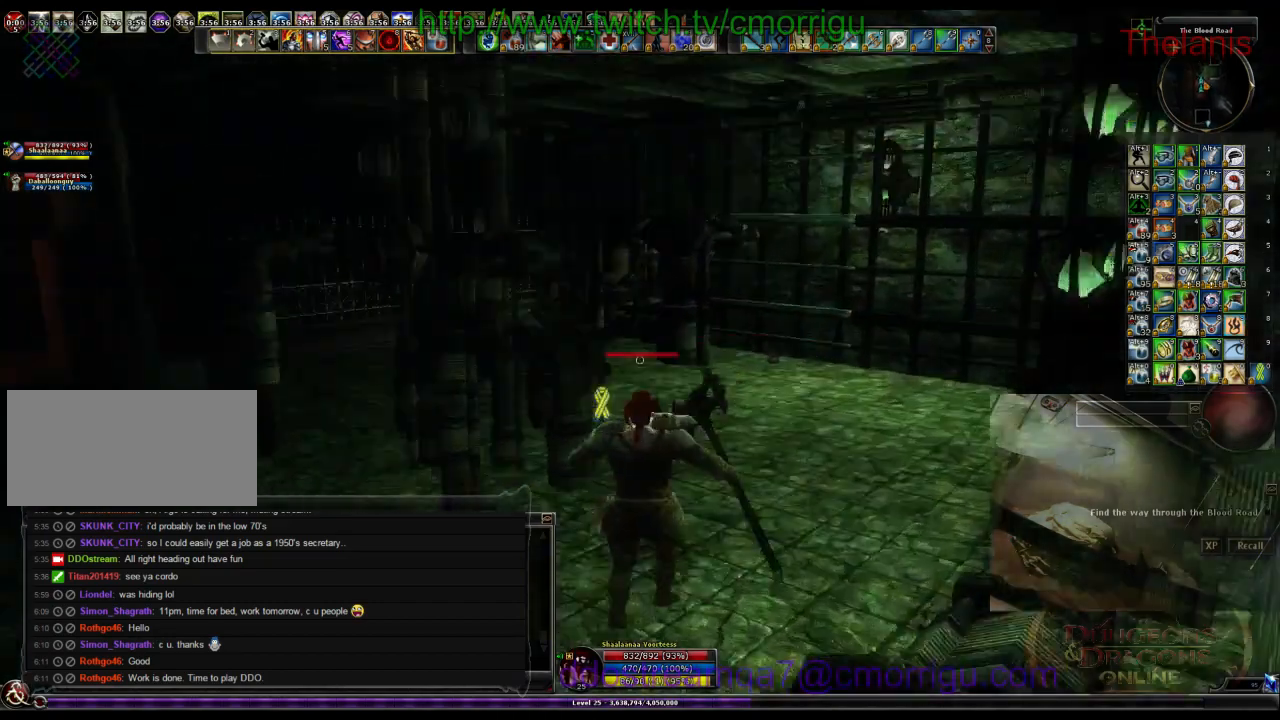
{"keys": ["w"], "events": []}